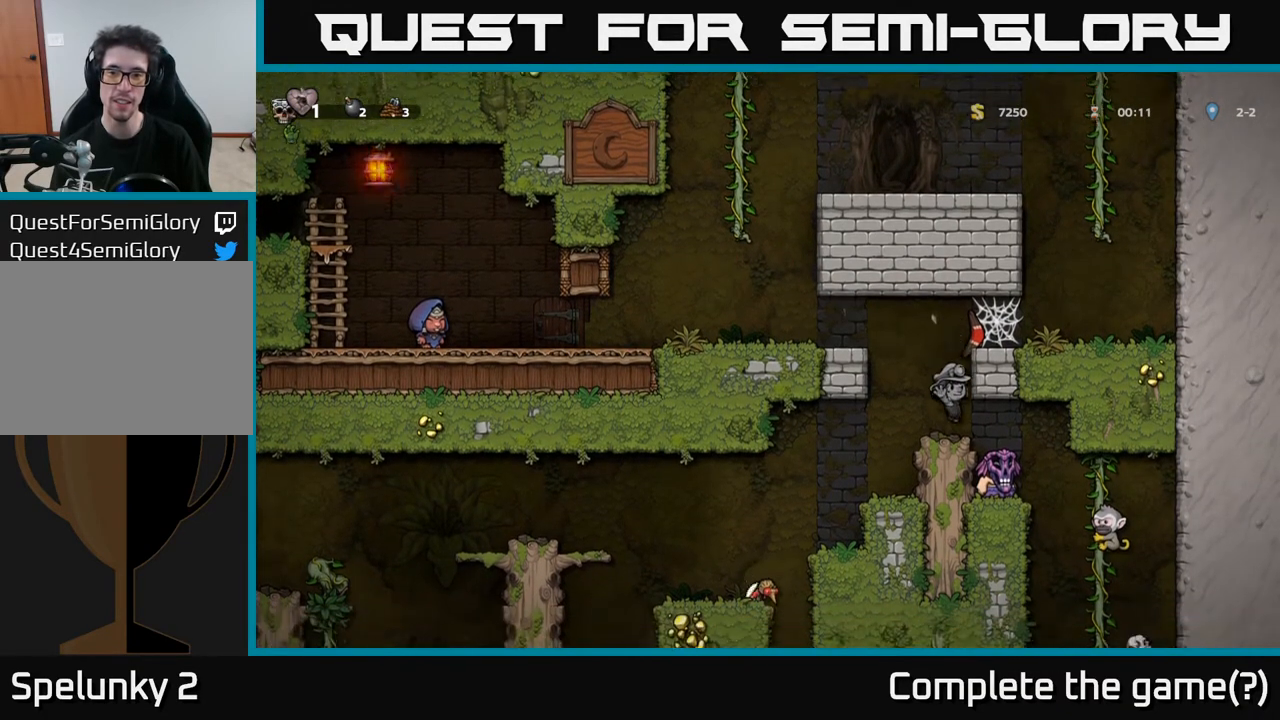
Gameplay with a controller (Xbox layout); each line is a JSON object with the inputs held at the frame after it. "events" lists button and stick changes between this image and that frame as [ms after this image, input, new state], when the widget could be followed in between.
{"buttons": [], "left_stick": "center", "right_stick": "center", "events": [[250, "DPAD_RIGHT", "down"], [333, "DPAD_RIGHT", "up"]]}
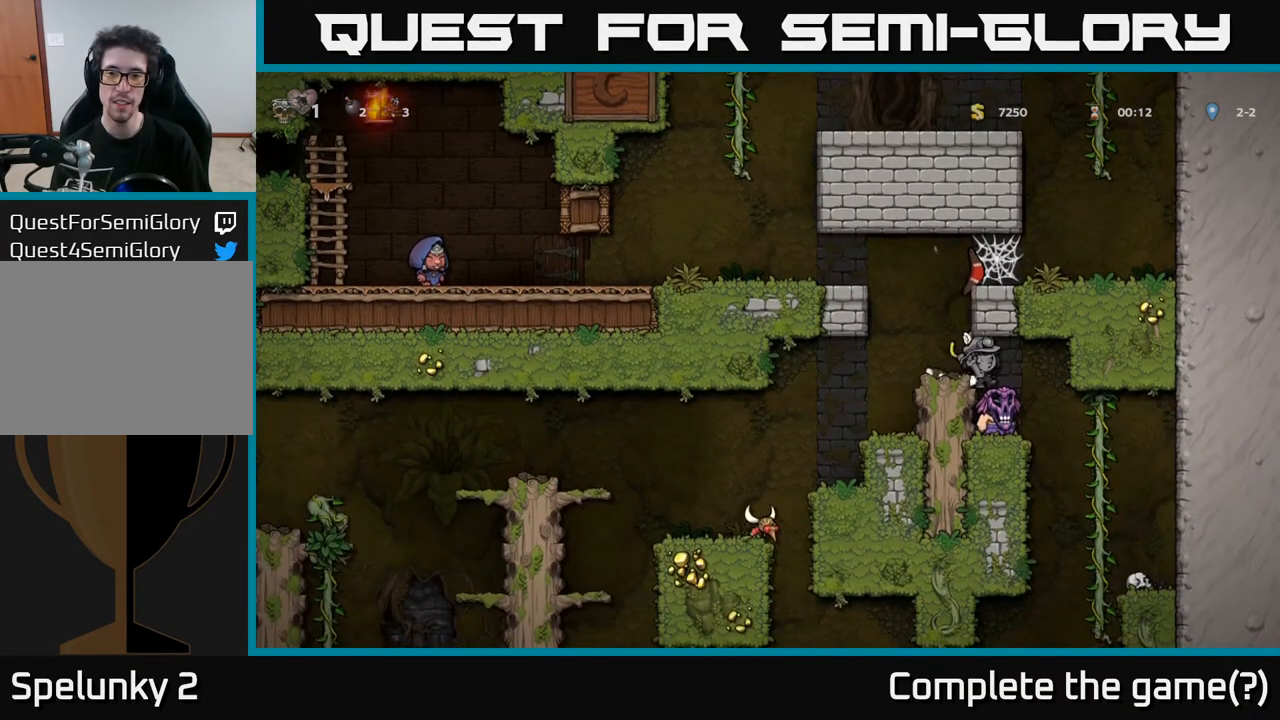
{"buttons": ["DPAD_UP"], "left_stick": "center", "right_stick": "center", "events": [[83, "A", "down"], [183, "A", "up"], [433, "DPAD_UP", "down"]]}
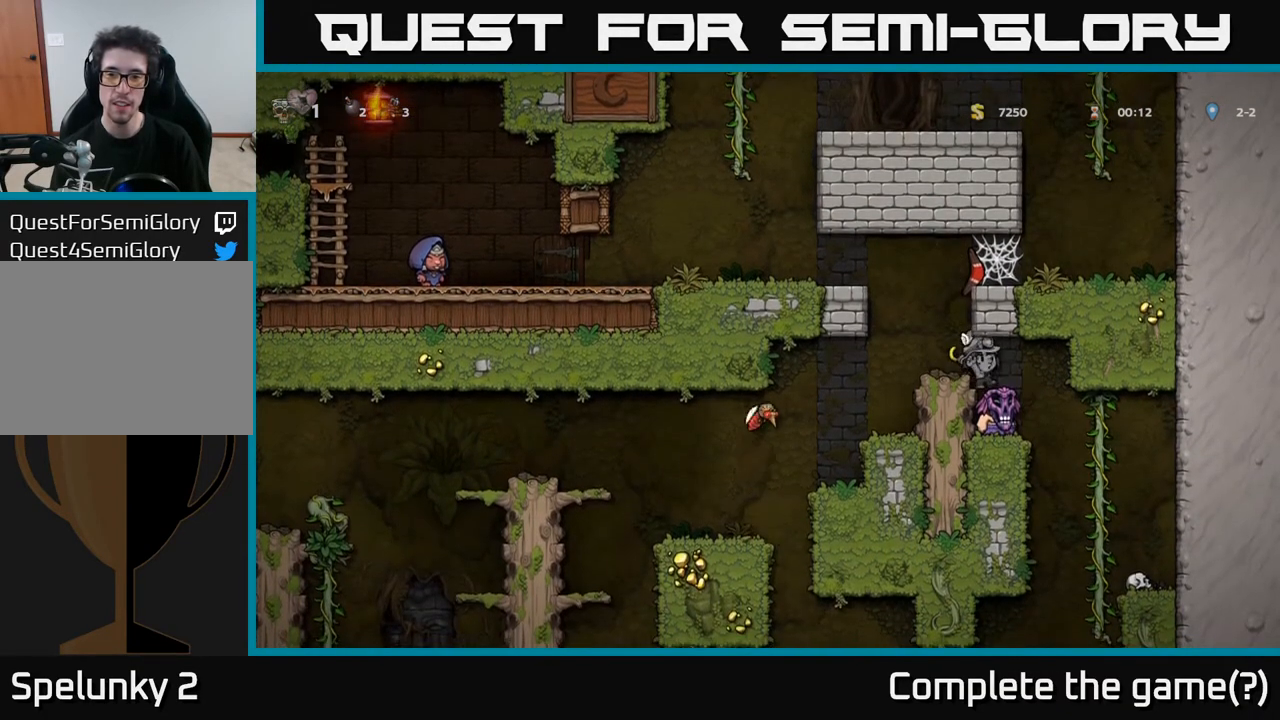
{"buttons": ["DPAD_UP"], "left_stick": "center", "right_stick": "center", "events": [[50, "DPAD_LEFT", "down"], [83, "DPAD_UP", "up"], [133, "DPAD_UP", "down"], [167, "DPAD_LEFT", "up"], [233, "R1", "down"], [350, "R1", "up"]]}
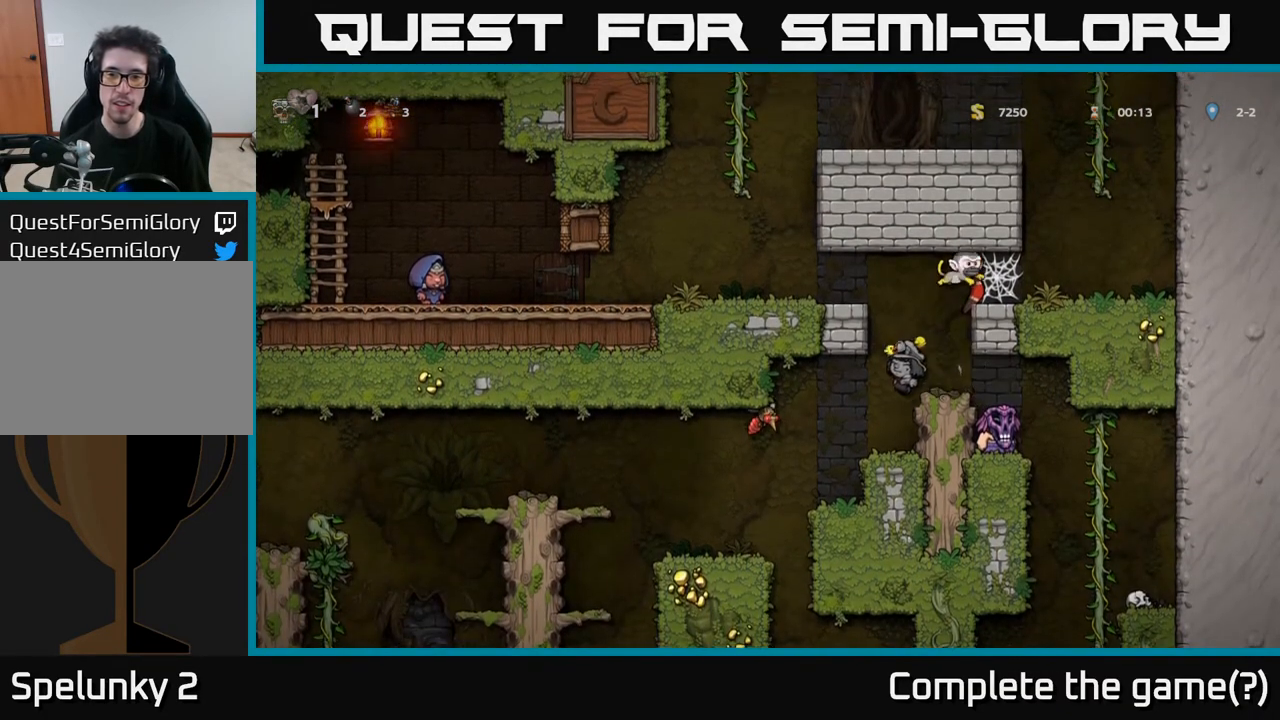
{"buttons": [], "left_stick": "center", "right_stick": "center", "events": [[67, "DPAD_UP", "up"]]}
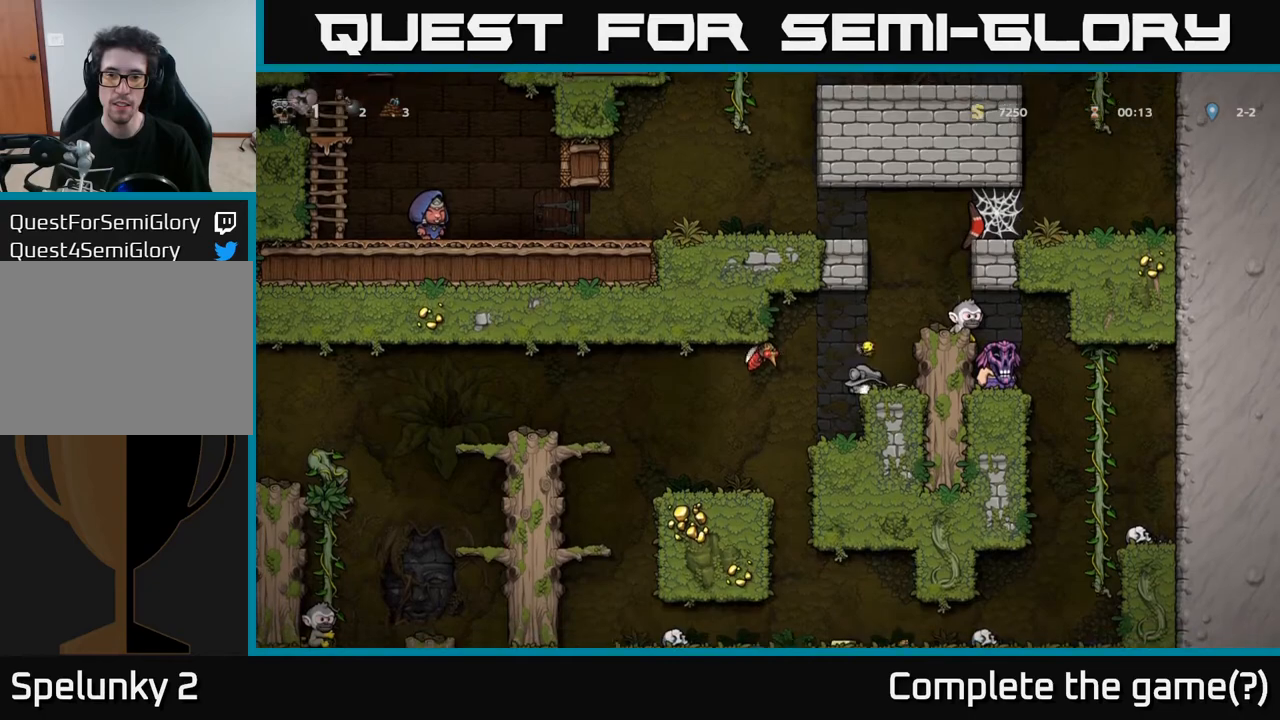
{"buttons": [], "left_stick": "center", "right_stick": "center", "events": [[417, "A", "down"], [483, "A", "up"]]}
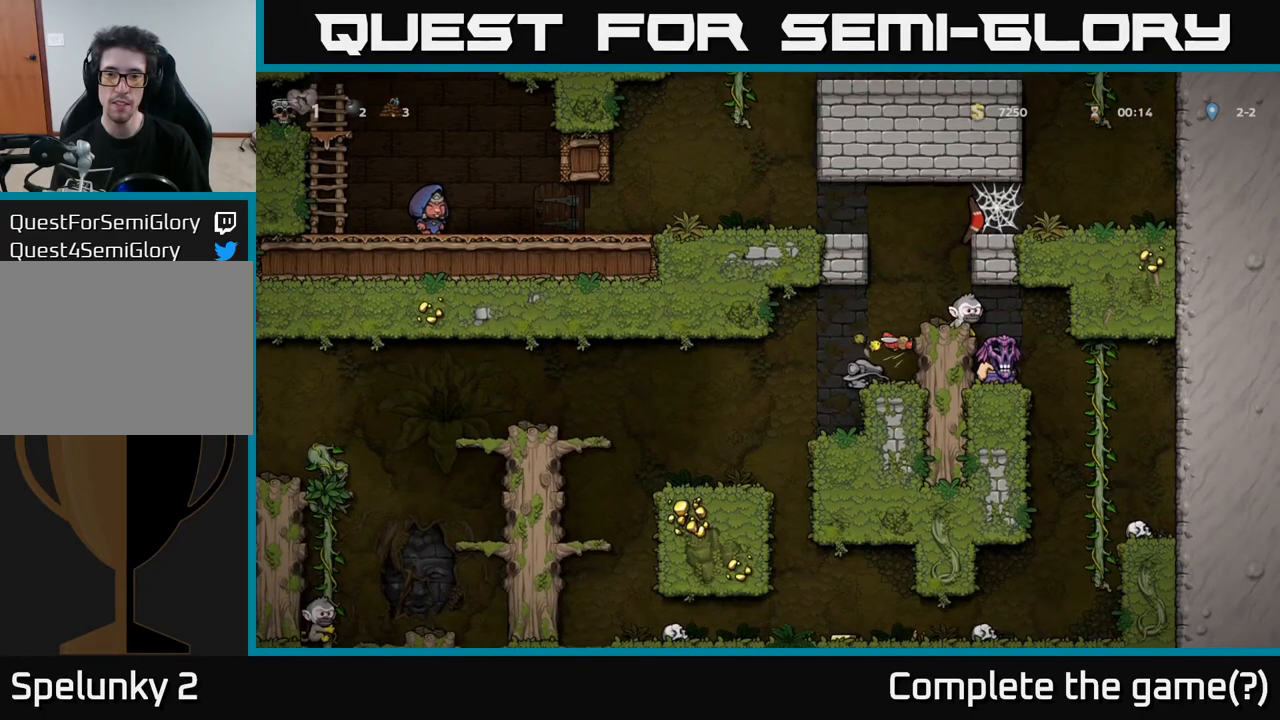
{"buttons": [], "left_stick": "center", "right_stick": "center", "events": []}
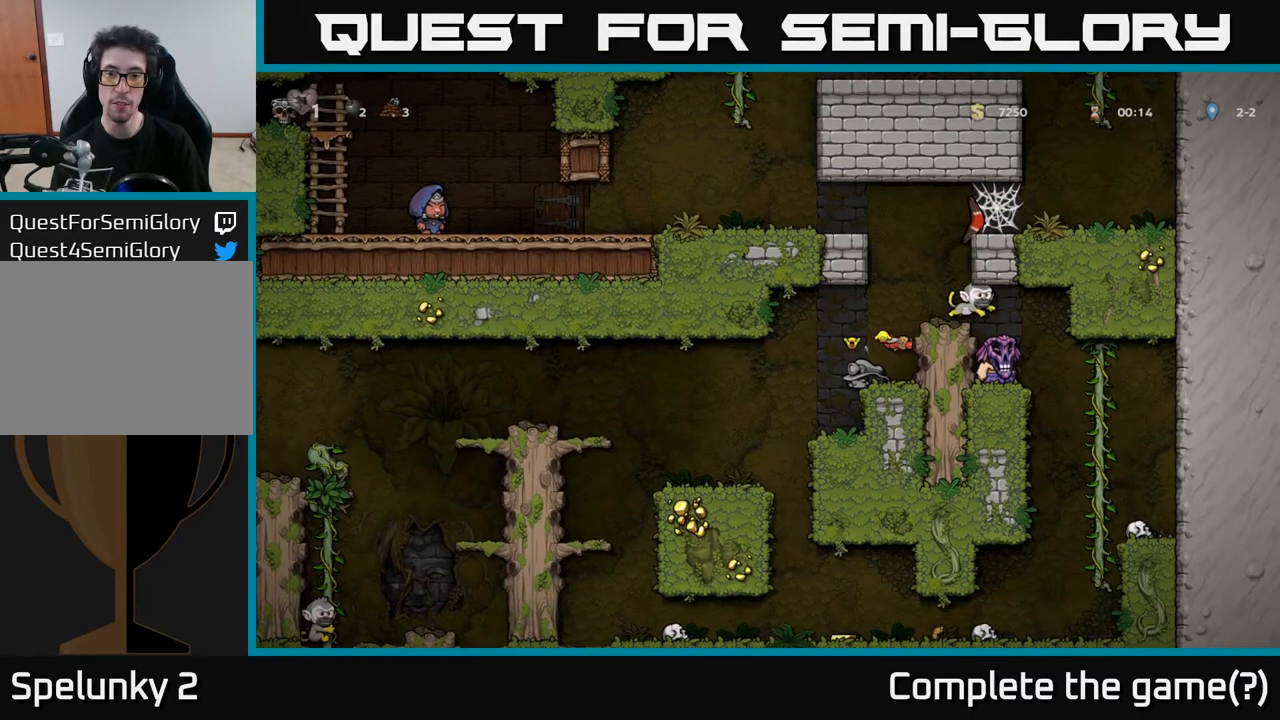
{"buttons": [], "left_stick": "center", "right_stick": "center", "events": [[233, "DPAD_LEFT", "down"], [283, "DPAD_LEFT", "up"]]}
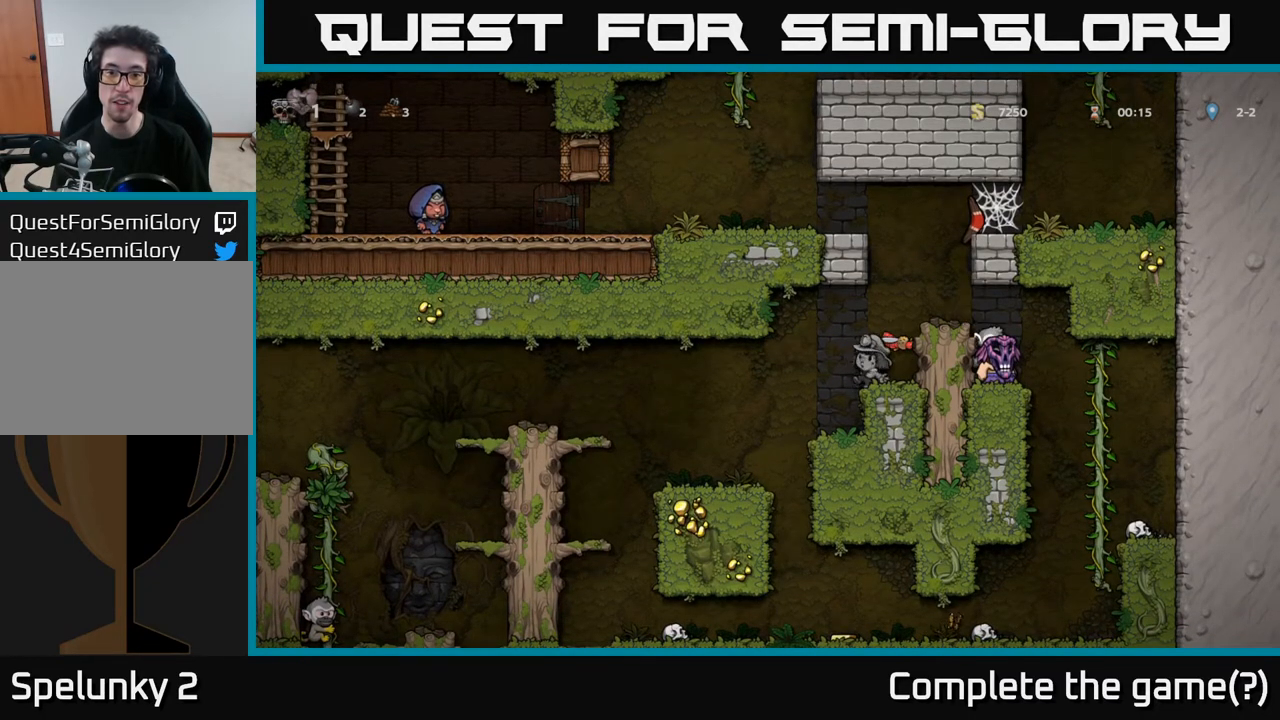
{"buttons": ["DPAD_RIGHT"], "left_stick": "center", "right_stick": "center", "events": [[283, "A", "down"], [467, "A", "up"], [500, "DPAD_RIGHT", "down"]]}
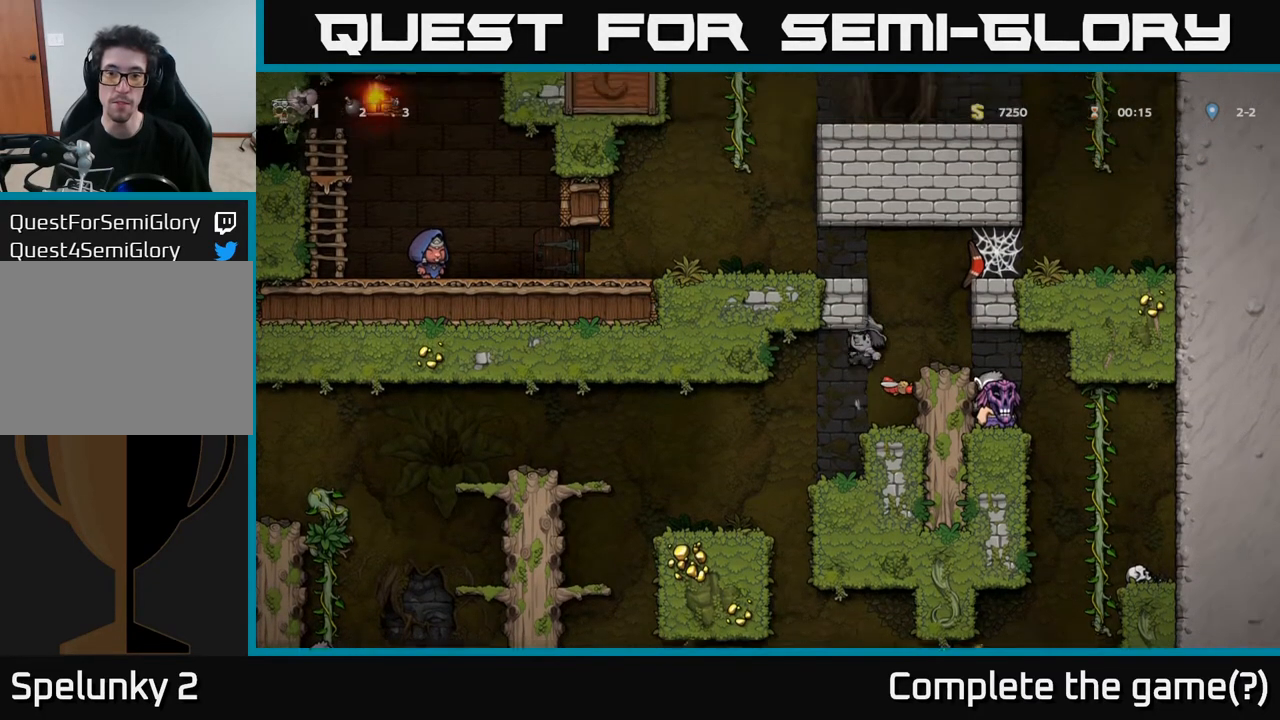
{"buttons": ["DPAD_LEFT"], "left_stick": "center", "right_stick": "center", "events": [[67, "DPAD_RIGHT", "up"], [483, "DPAD_LEFT", "down"]]}
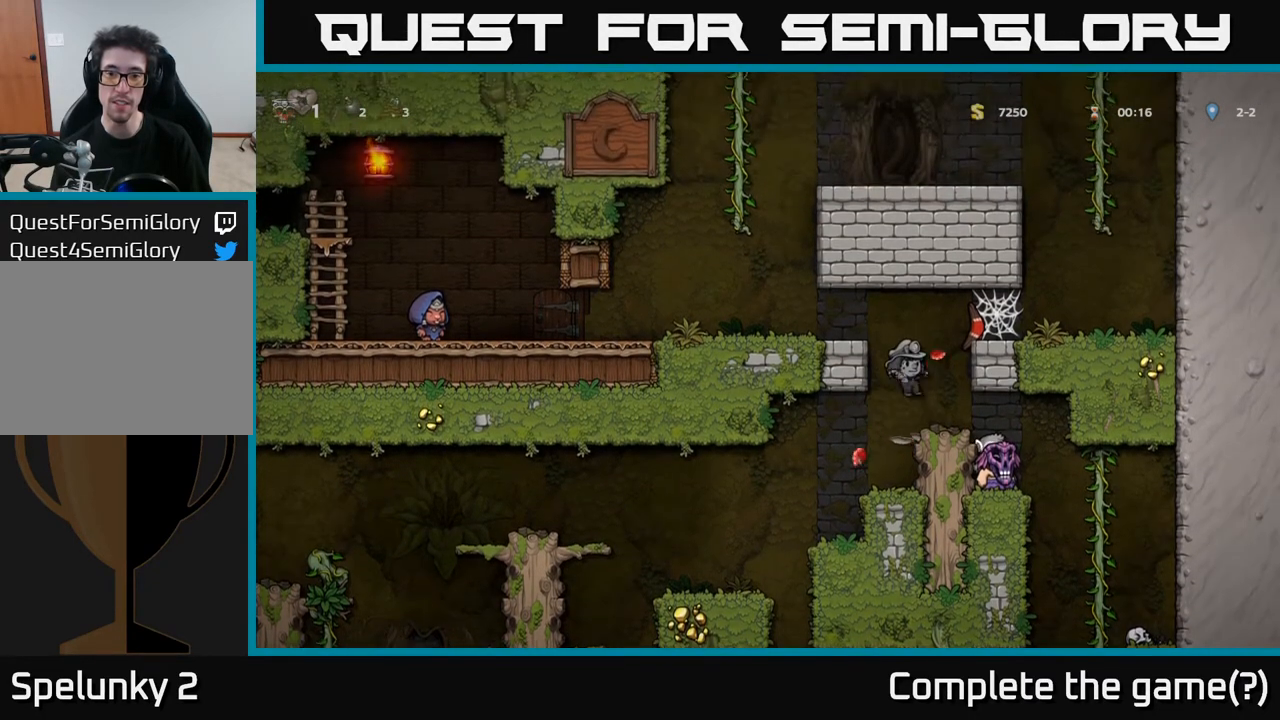
{"buttons": ["DPAD_RIGHT"], "left_stick": "center", "right_stick": "center", "events": [[67, "DPAD_LEFT", "up"], [250, "DPAD_LEFT", "down"], [400, "DPAD_LEFT", "up"], [433, "DPAD_RIGHT", "down"]]}
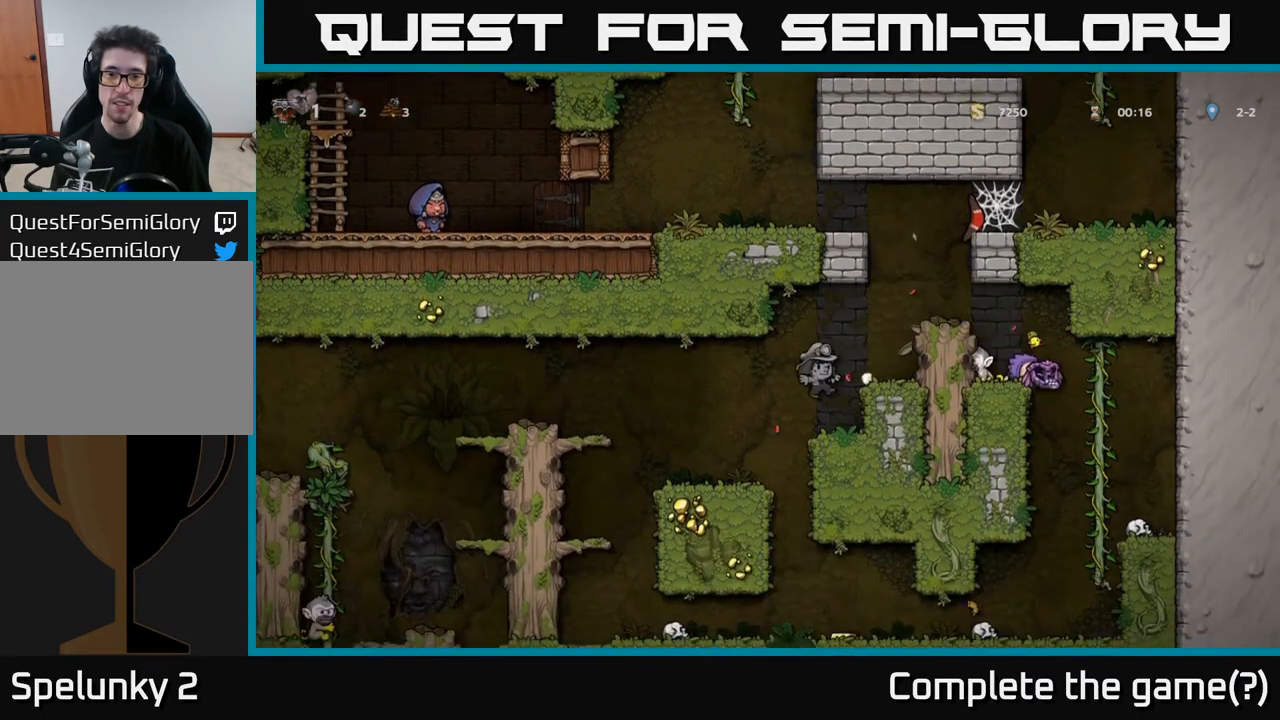
{"buttons": ["DPAD_RIGHT"], "left_stick": "center", "right_stick": "center", "events": [[33, "DPAD_RIGHT", "up"], [383, "DPAD_RIGHT", "down"]]}
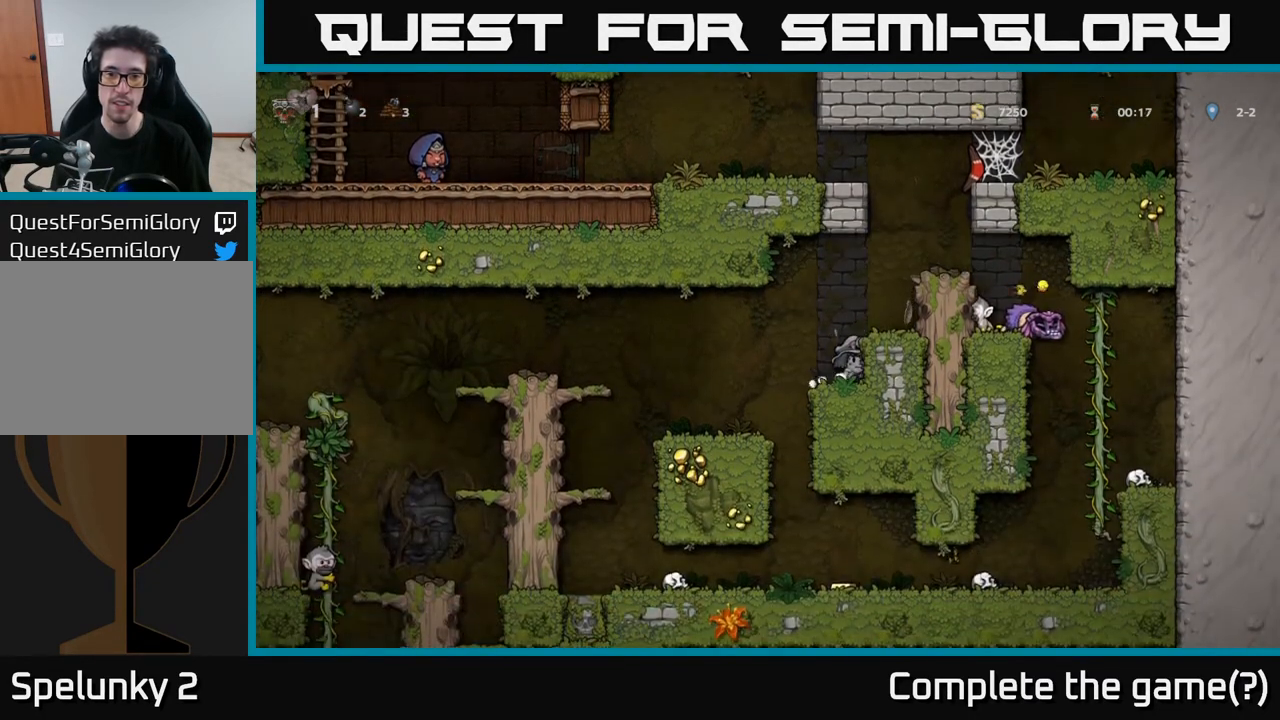
{"buttons": [], "left_stick": "center", "right_stick": "center", "events": [[17, "DPAD_RIGHT", "up"], [133, "A", "down"], [317, "A", "up"], [400, "DPAD_RIGHT", "down"], [450, "DPAD_RIGHT", "up"]]}
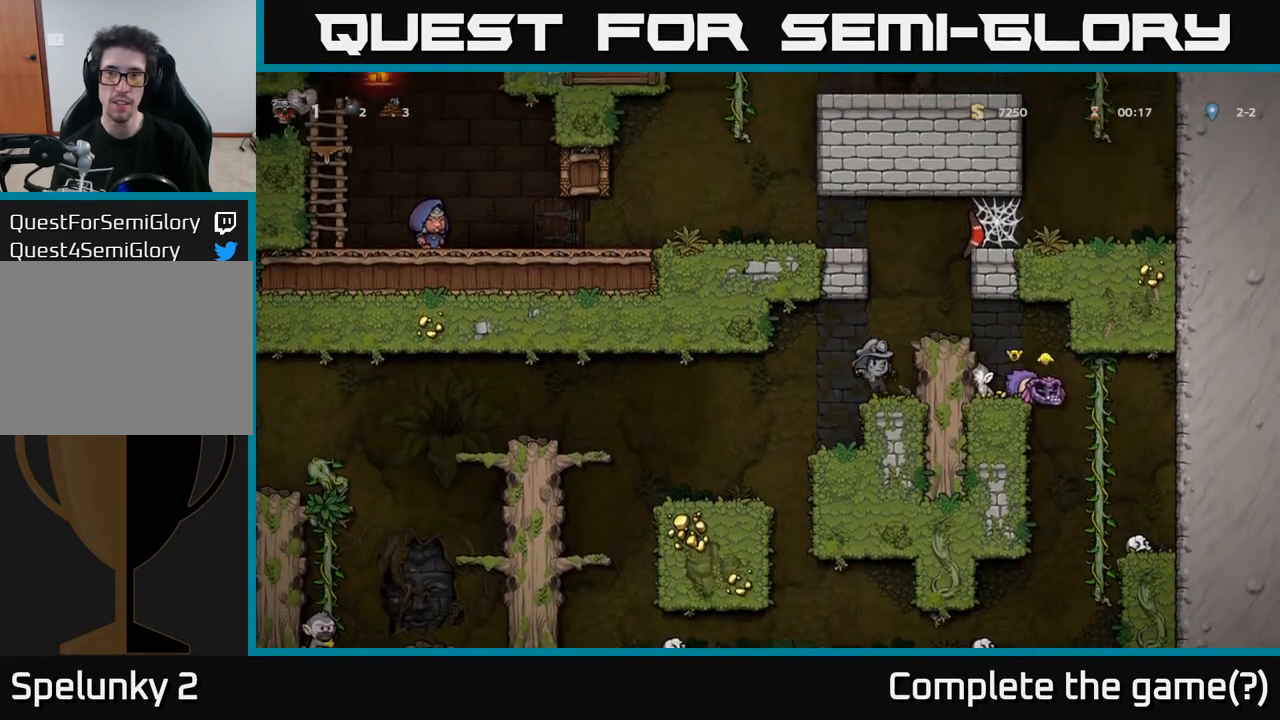
{"buttons": ["A", "DPAD_RIGHT"], "left_stick": "center", "right_stick": "center", "events": [[267, "A", "down"], [467, "DPAD_RIGHT", "down"]]}
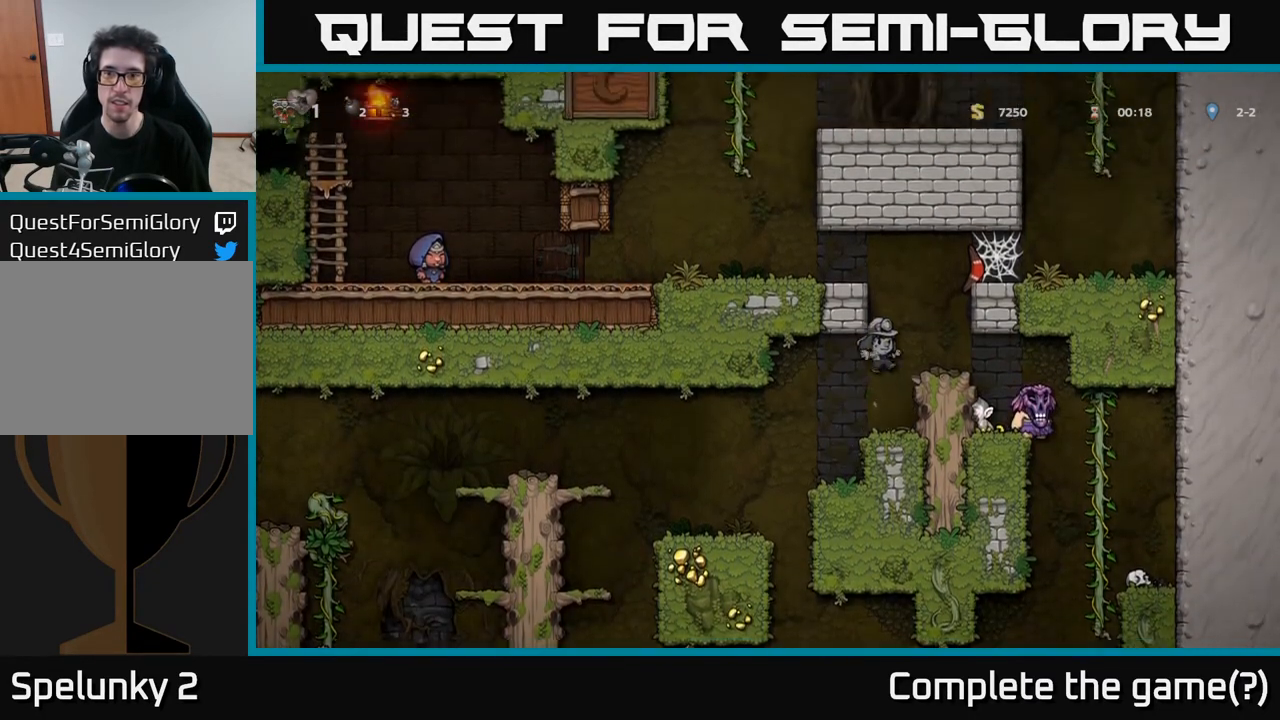
{"buttons": [], "left_stick": "center", "right_stick": "center", "events": [[17, "A", "up"], [33, "DPAD_RIGHT", "up"]]}
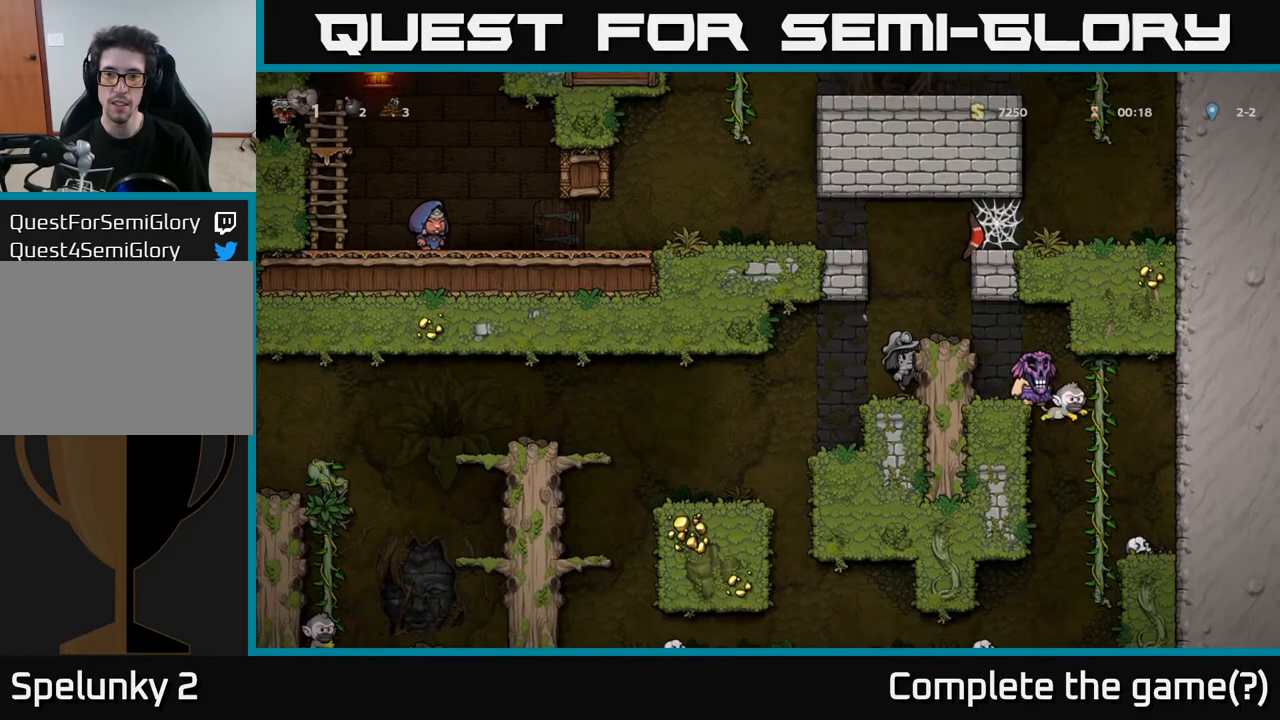
{"buttons": ["DPAD_RIGHT"], "left_stick": "center", "right_stick": "center", "events": [[33, "A", "down"], [183, "DPAD_RIGHT", "down"], [200, "A", "up"], [233, "DPAD_RIGHT", "up"], [467, "DPAD_RIGHT", "down"]]}
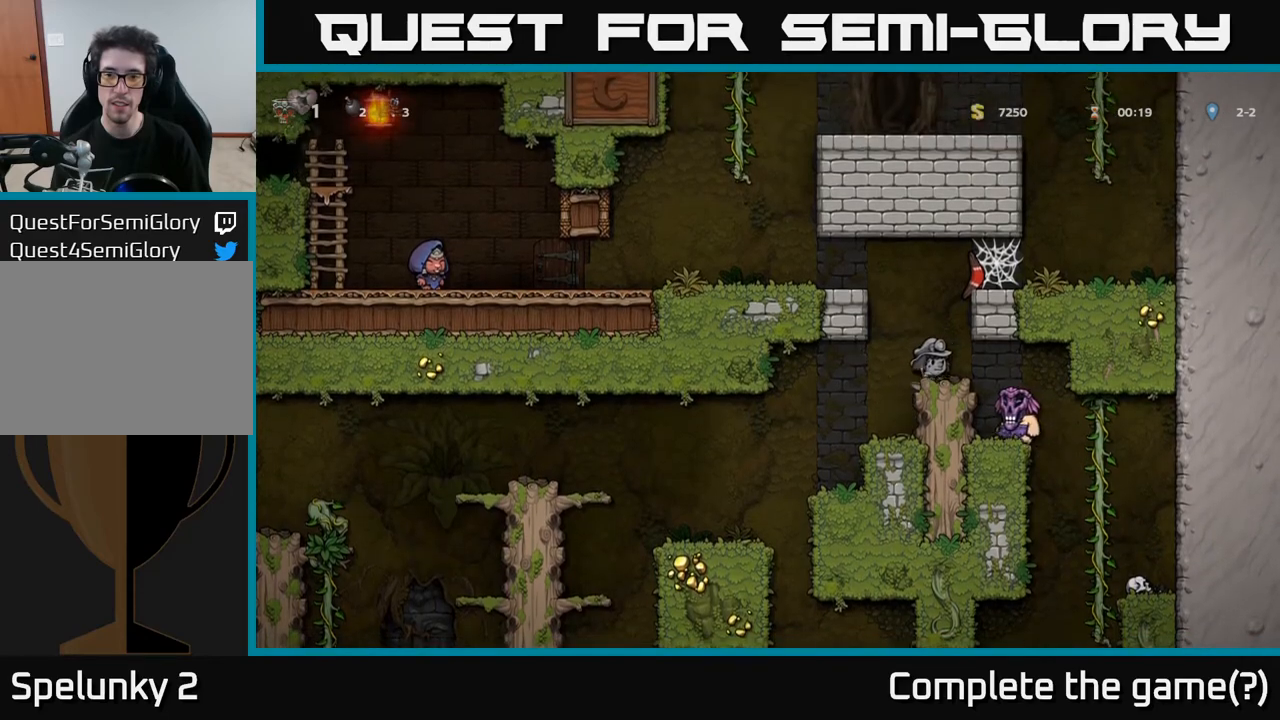
{"buttons": [], "left_stick": "center", "right_stick": "center", "events": [[167, "DPAD_RIGHT", "up"], [250, "DPAD_LEFT", "down"], [333, "DPAD_LEFT", "up"]]}
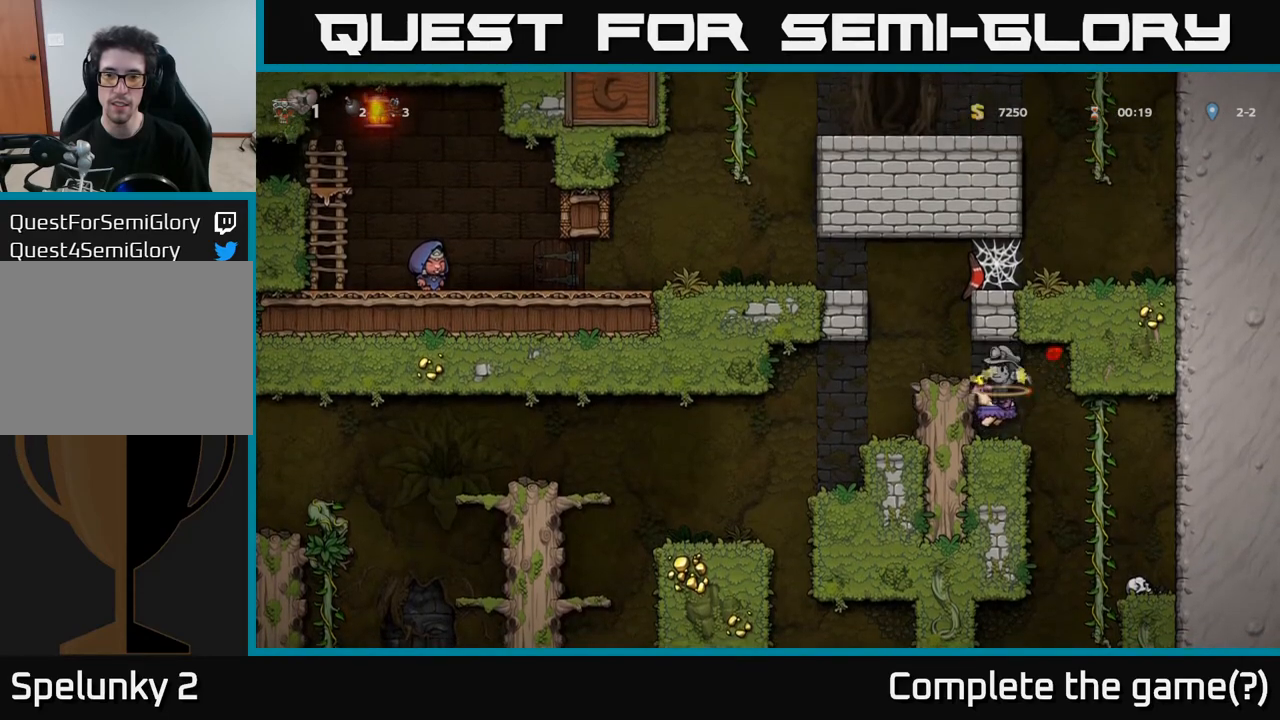
{"buttons": ["DPAD_LEFT"], "left_stick": "center", "right_stick": "center", "events": [[283, "DPAD_RIGHT", "down"], [400, "DPAD_RIGHT", "up"], [433, "DPAD_LEFT", "down"]]}
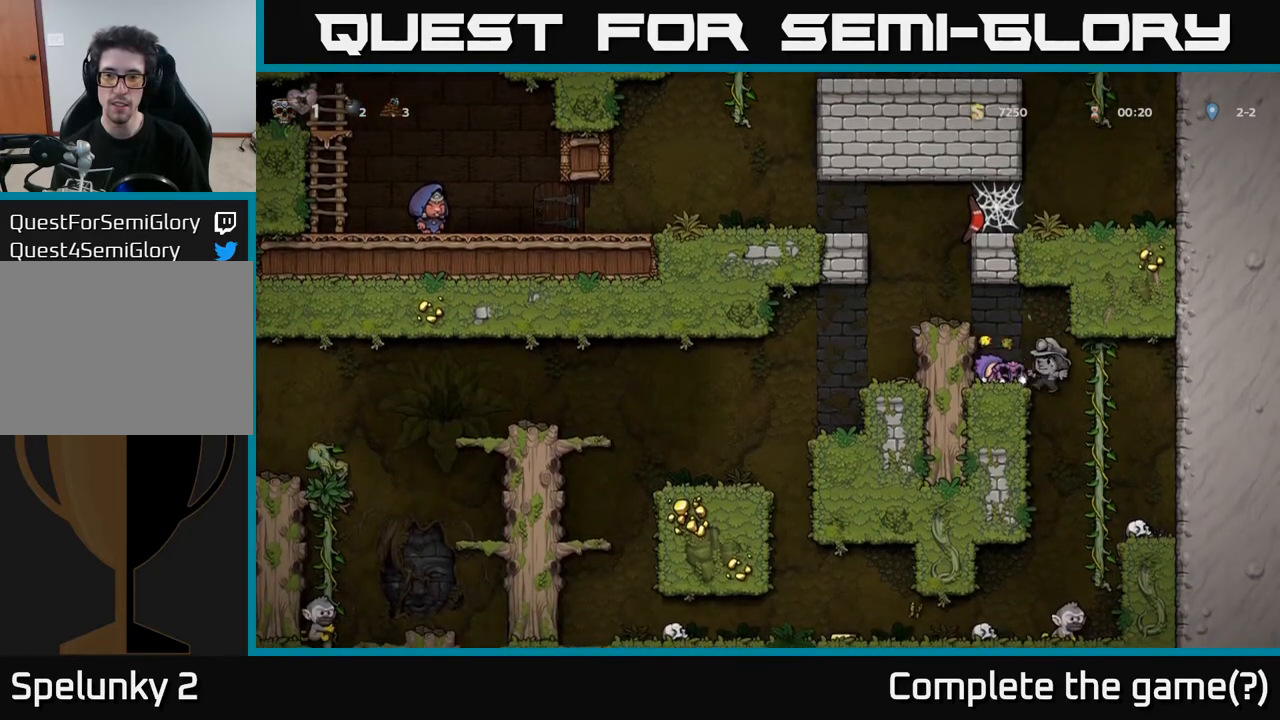
{"buttons": ["A"], "left_stick": "center", "right_stick": "center", "events": [[100, "DPAD_LEFT", "up"], [483, "A", "down"]]}
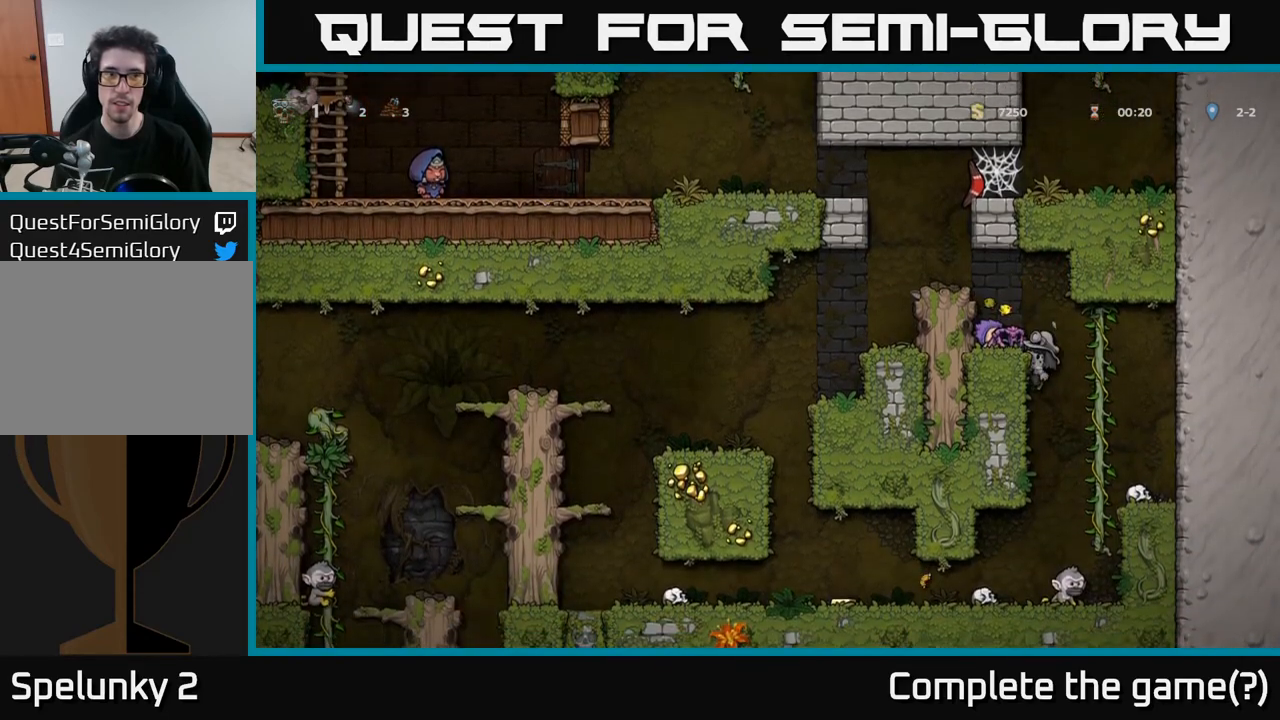
{"buttons": ["A", "DPAD_LEFT"], "left_stick": "center", "right_stick": "center", "events": [[150, "DPAD_LEFT", "down"], [250, "A", "up"], [333, "DPAD_LEFT", "up"], [383, "DPAD_LEFT", "down"], [433, "A", "down"]]}
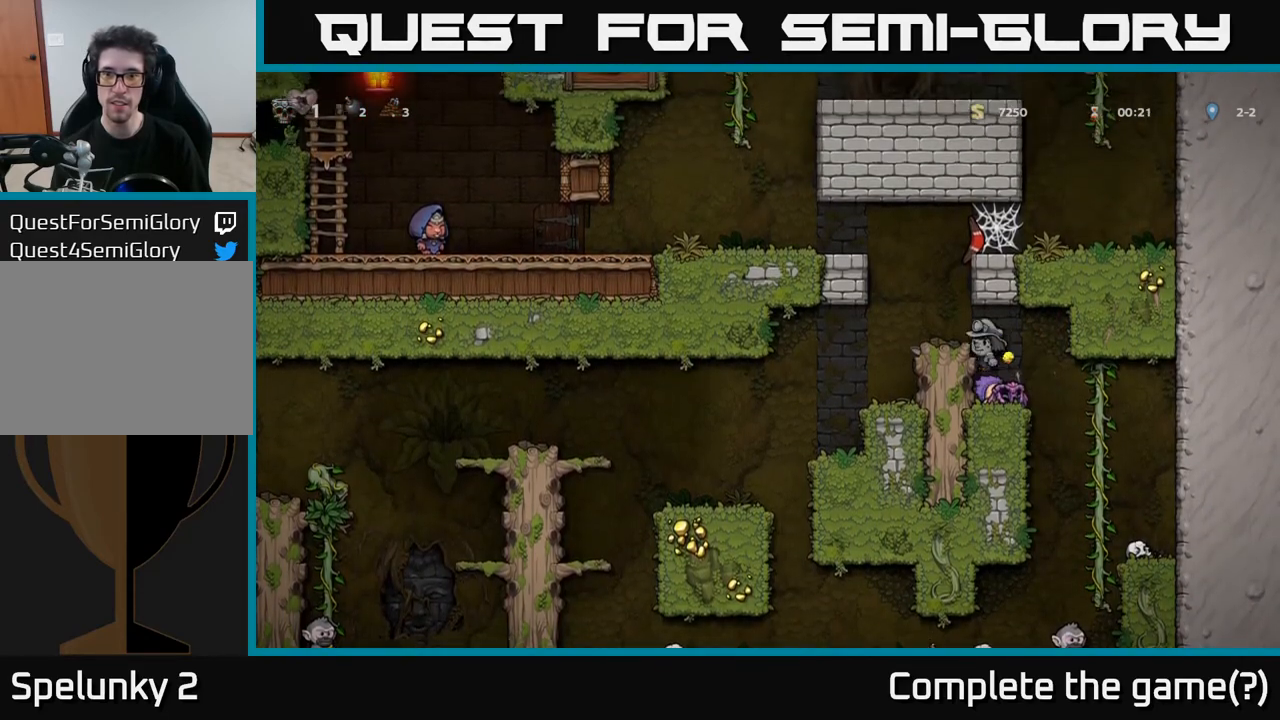
{"buttons": [], "left_stick": "center", "right_stick": "center", "events": [[117, "A", "up"], [133, "DPAD_LEFT", "up"], [433, "DPAD_RIGHT", "down"], [467, "DPAD_RIGHT", "up"]]}
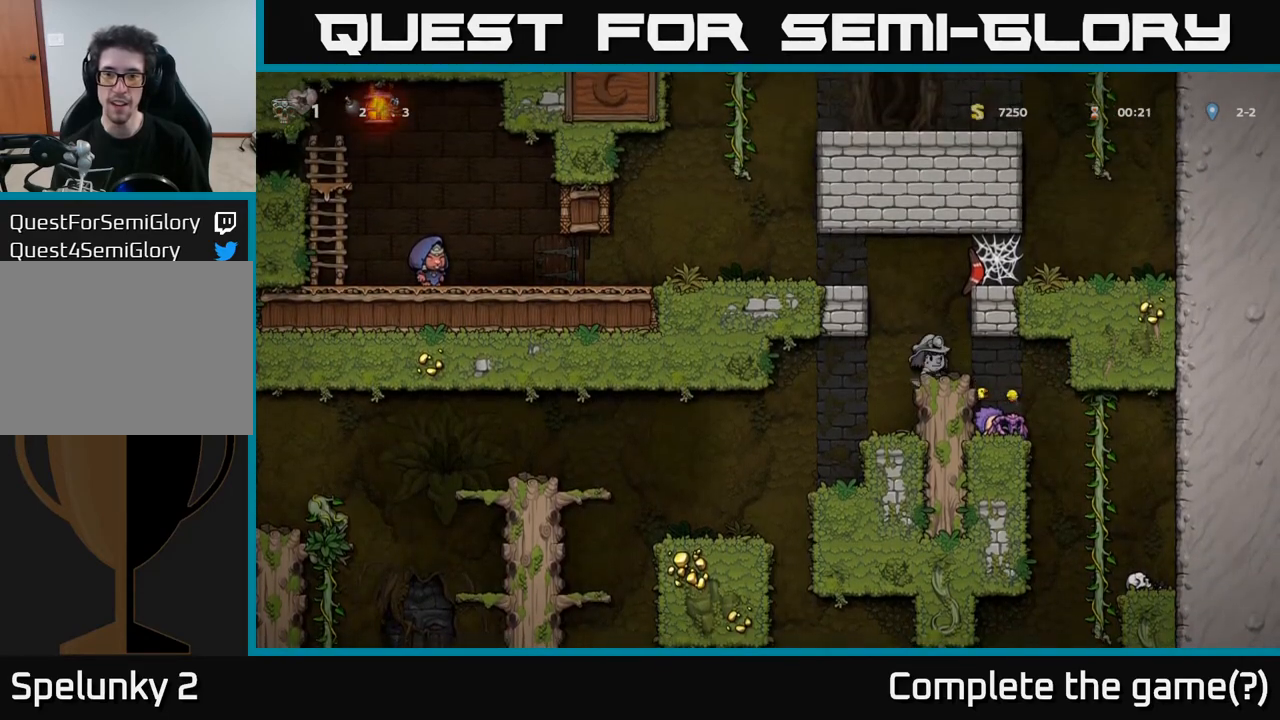
{"buttons": [], "left_stick": "center", "right_stick": "center", "events": []}
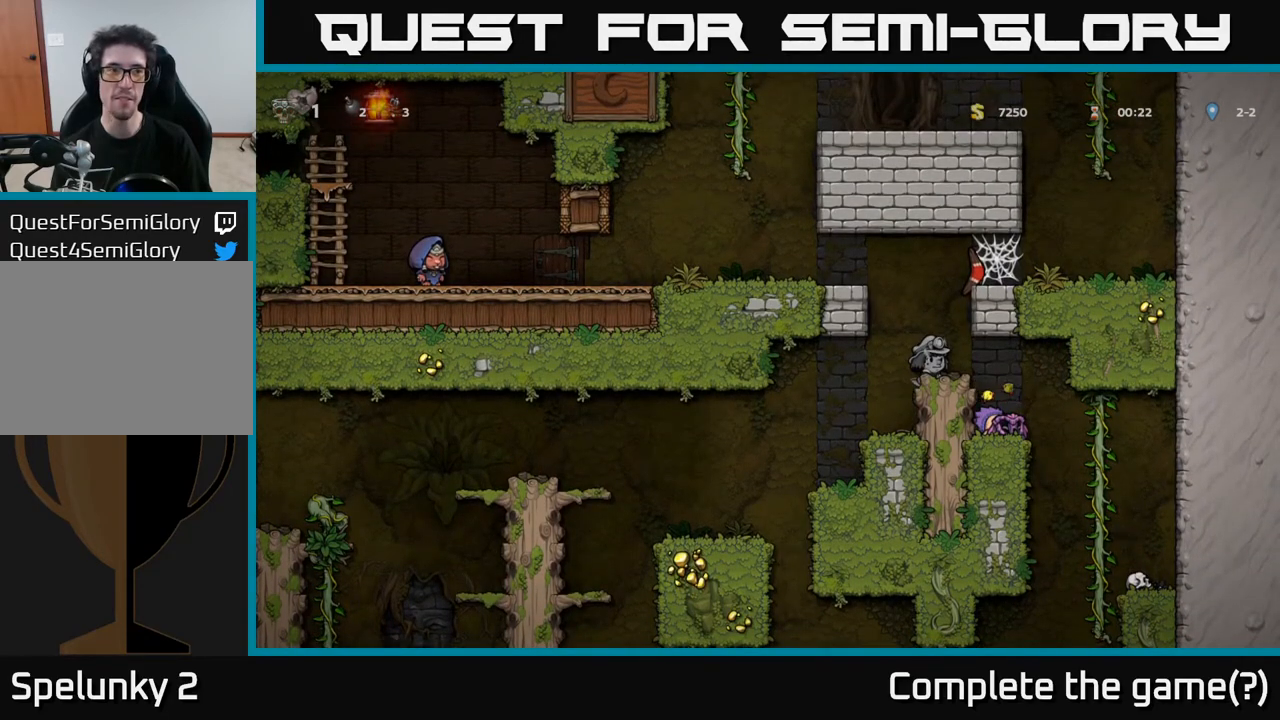
{"buttons": [], "left_stick": "center", "right_stick": "center", "events": []}
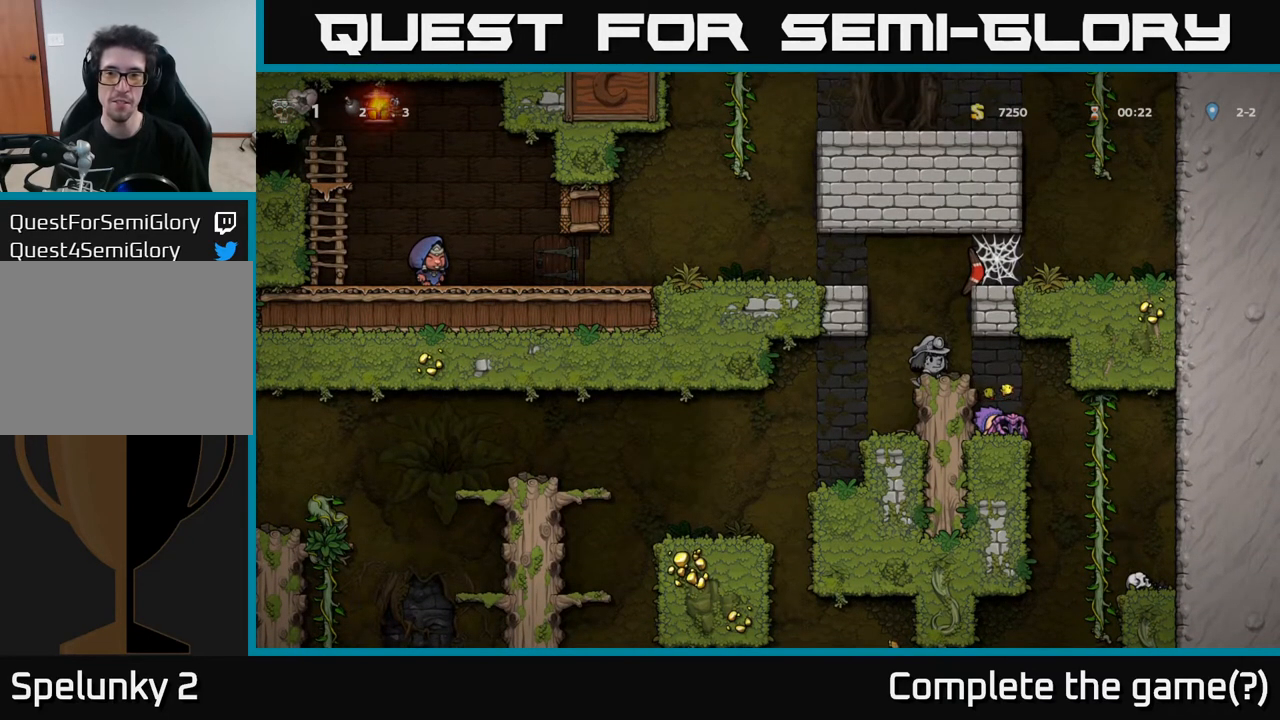
{"buttons": [], "left_stick": "center", "right_stick": "center", "events": []}
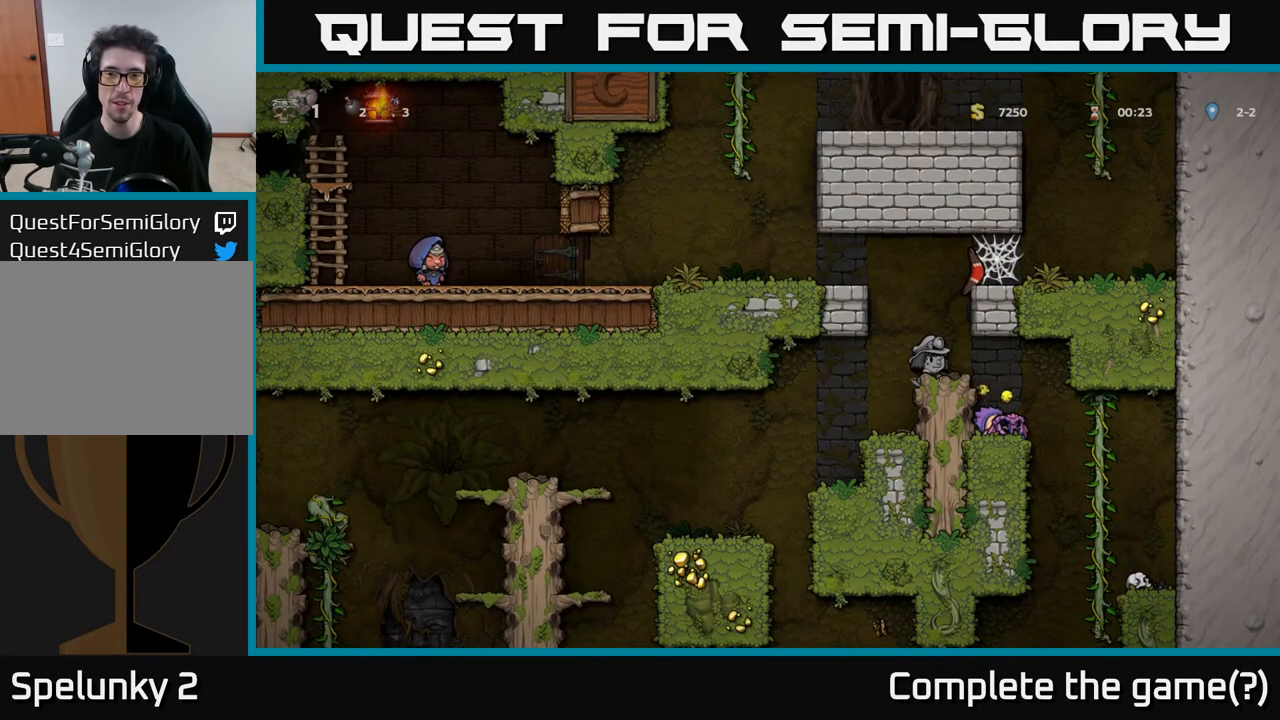
{"buttons": [], "left_stick": "center", "right_stick": "center", "events": []}
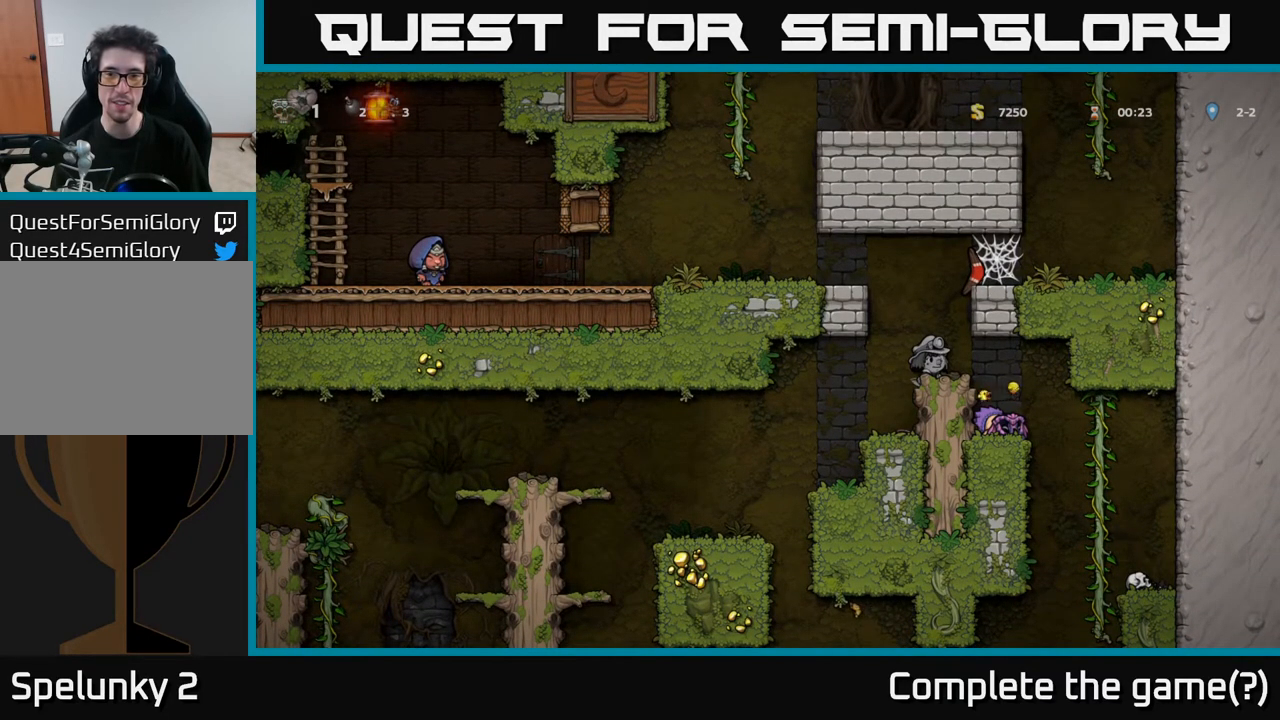
{"buttons": [], "left_stick": "center", "right_stick": "center", "events": []}
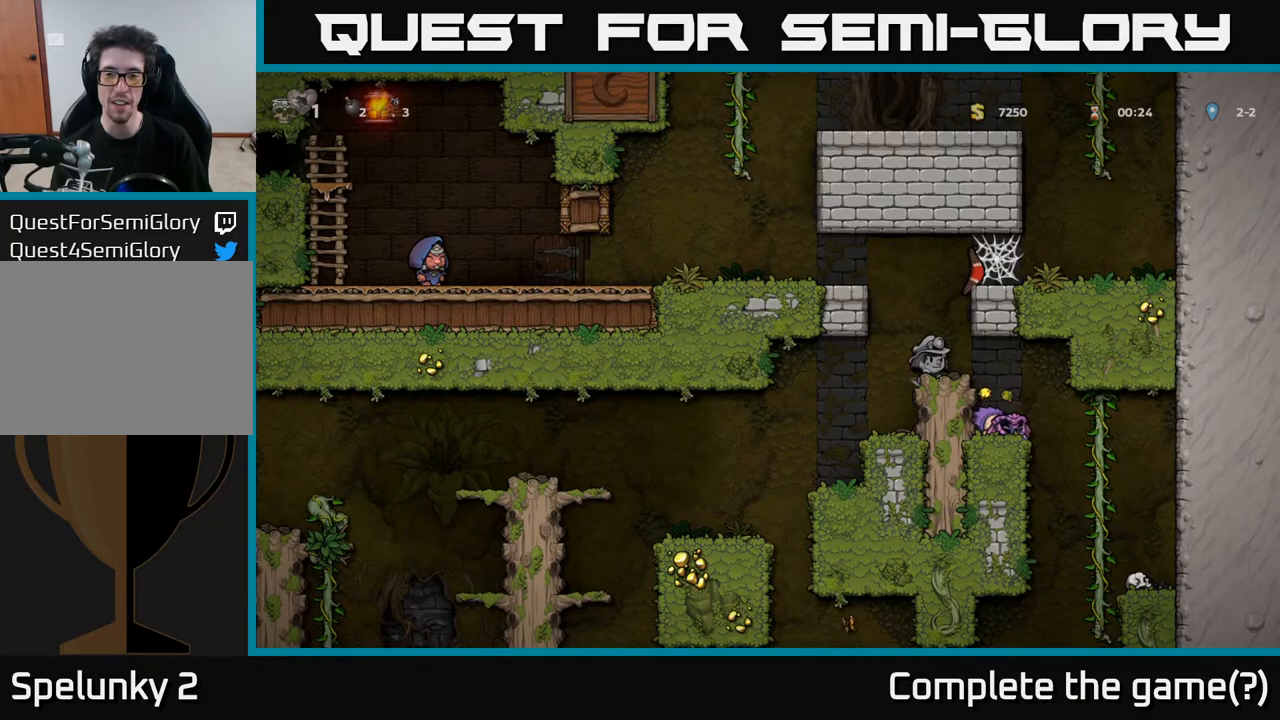
{"buttons": [], "left_stick": "center", "right_stick": "center", "events": [[267, "DPAD_RIGHT", "down"], [400, "DPAD_RIGHT", "up"]]}
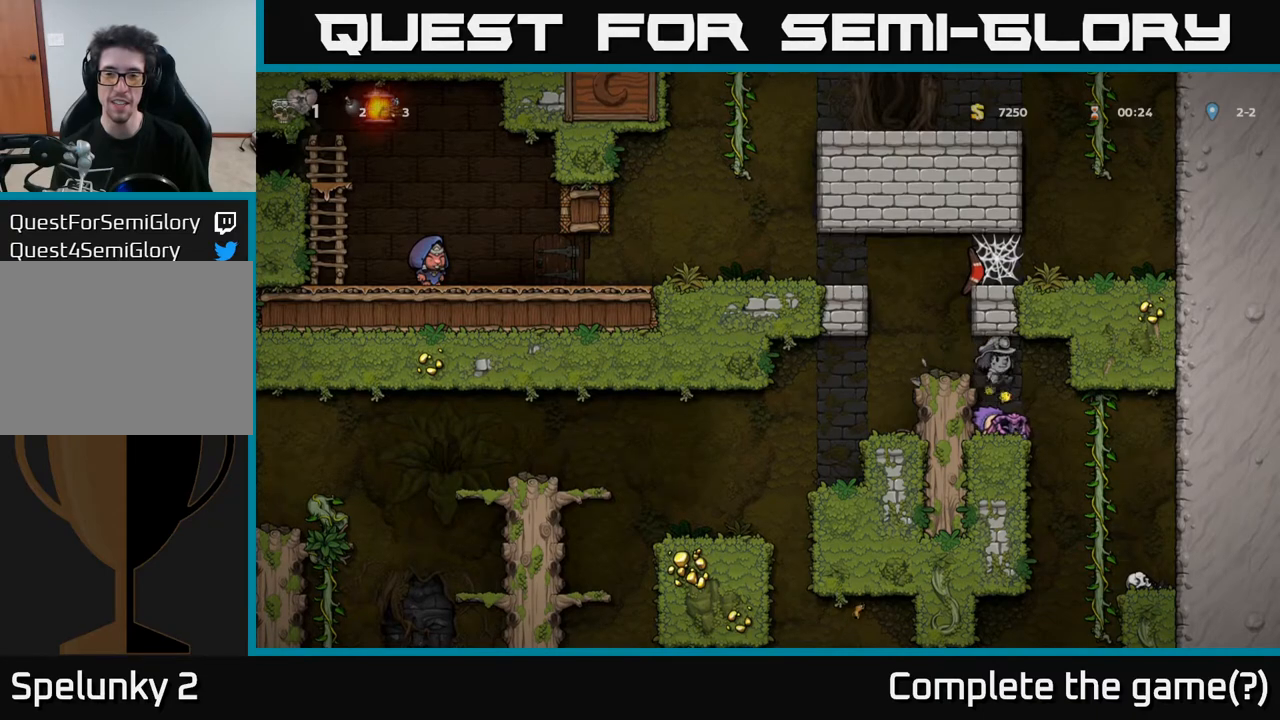
{"buttons": [], "left_stick": "center", "right_stick": "center", "events": []}
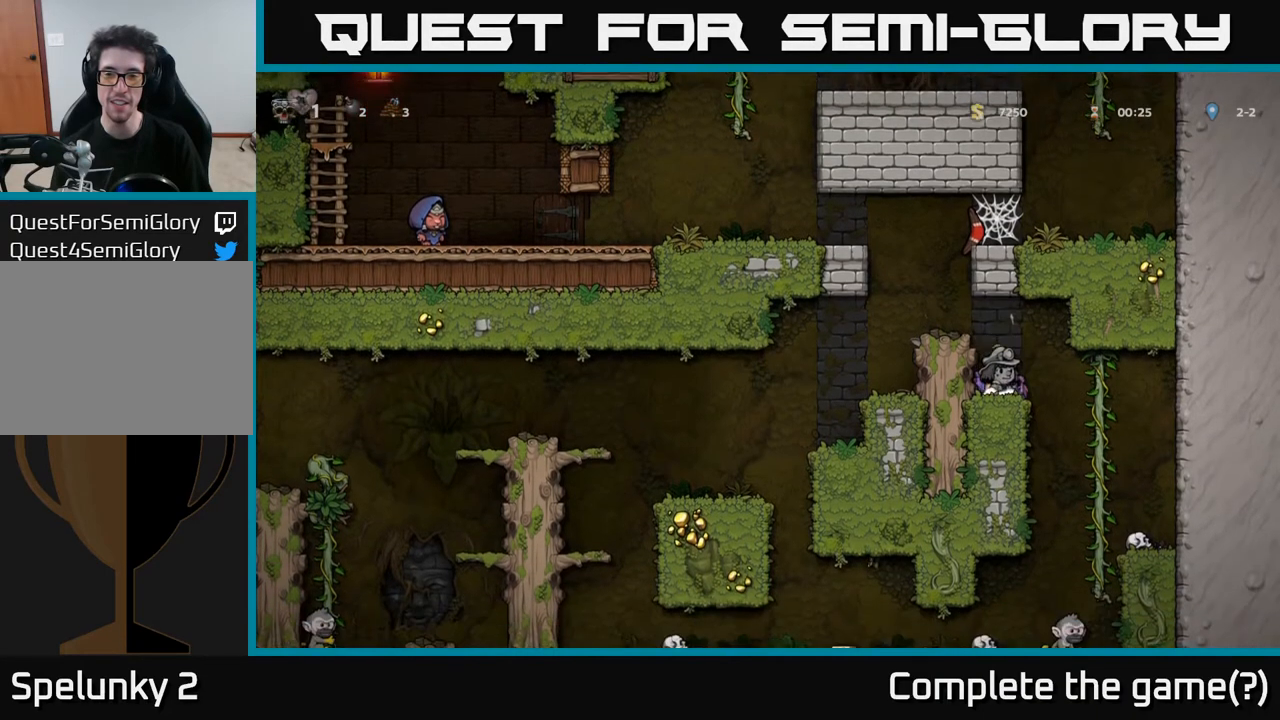
{"buttons": [], "left_stick": "center", "right_stick": "center", "events": [[150, "DPAD_LEFT", "down"], [283, "DPAD_LEFT", "up"], [350, "DPAD_RIGHT", "down"], [483, "DPAD_RIGHT", "up"]]}
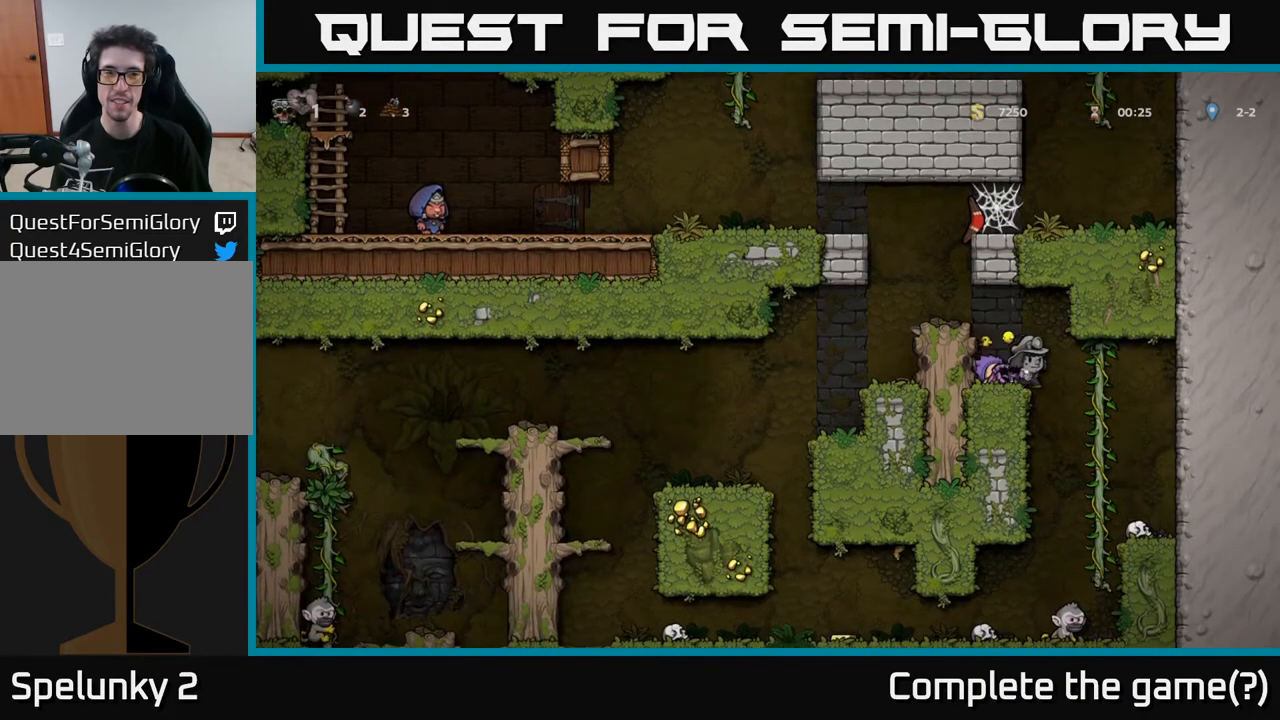
{"buttons": [], "left_stick": "center", "right_stick": "center", "events": [[17, "A", "down"], [83, "A", "up"], [233, "DPAD_RIGHT", "down"], [300, "DPAD_RIGHT", "up"]]}